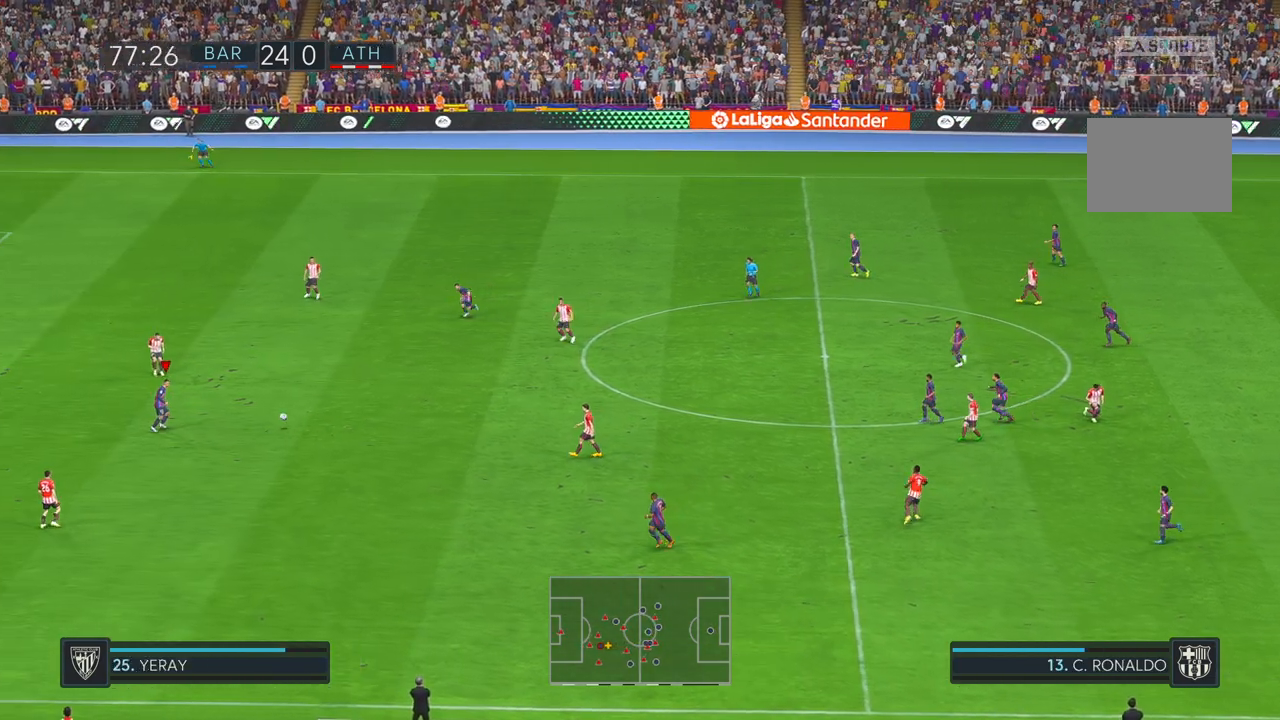
Gameplay with a controller (Xbox layout); each line is a JSON object with the inputs held at the frame after it. "events" lists button and stick changes between this image and that frame as [ms after this image, input, new state], when the widget could be followed in between. Not read: B L3 R3.
{"buttons": ["R2"], "left_stick": "left", "right_stick": "center", "events": [[300, "left_stick", "down-left"], [467, "left_stick", "left"]]}
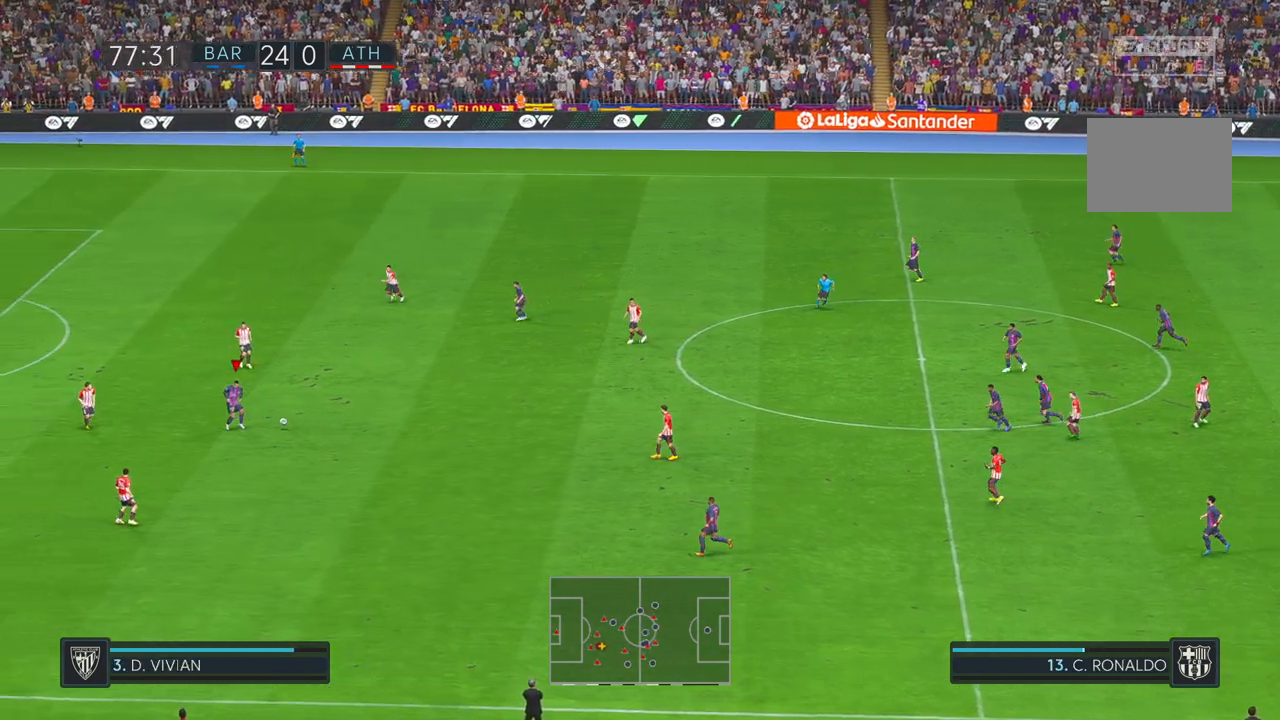
{"buttons": ["R2"], "left_stick": "up", "right_stick": "center", "events": [[133, "left_stick", "center"], [217, "left_stick", "up-right"], [433, "left_stick", "up"]]}
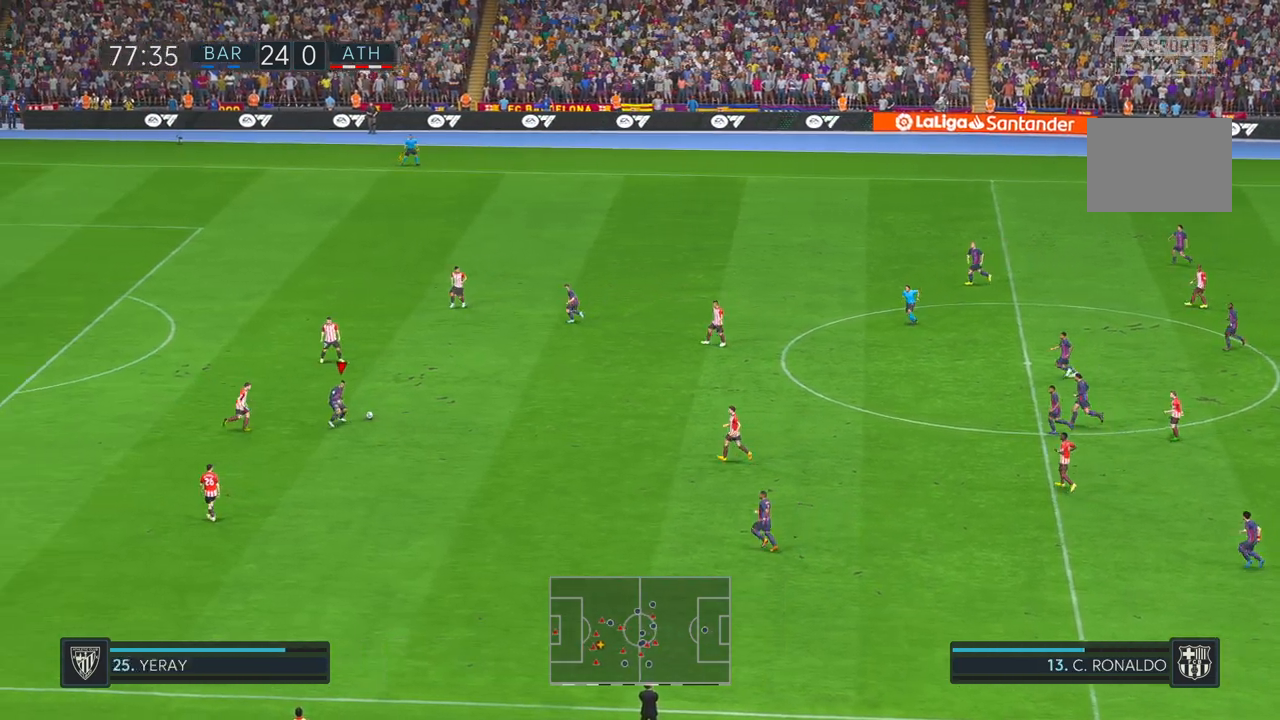
{"buttons": ["R2"], "left_stick": "center", "right_stick": "center", "events": [[100, "left_stick", "left"], [400, "left_stick", "center"]]}
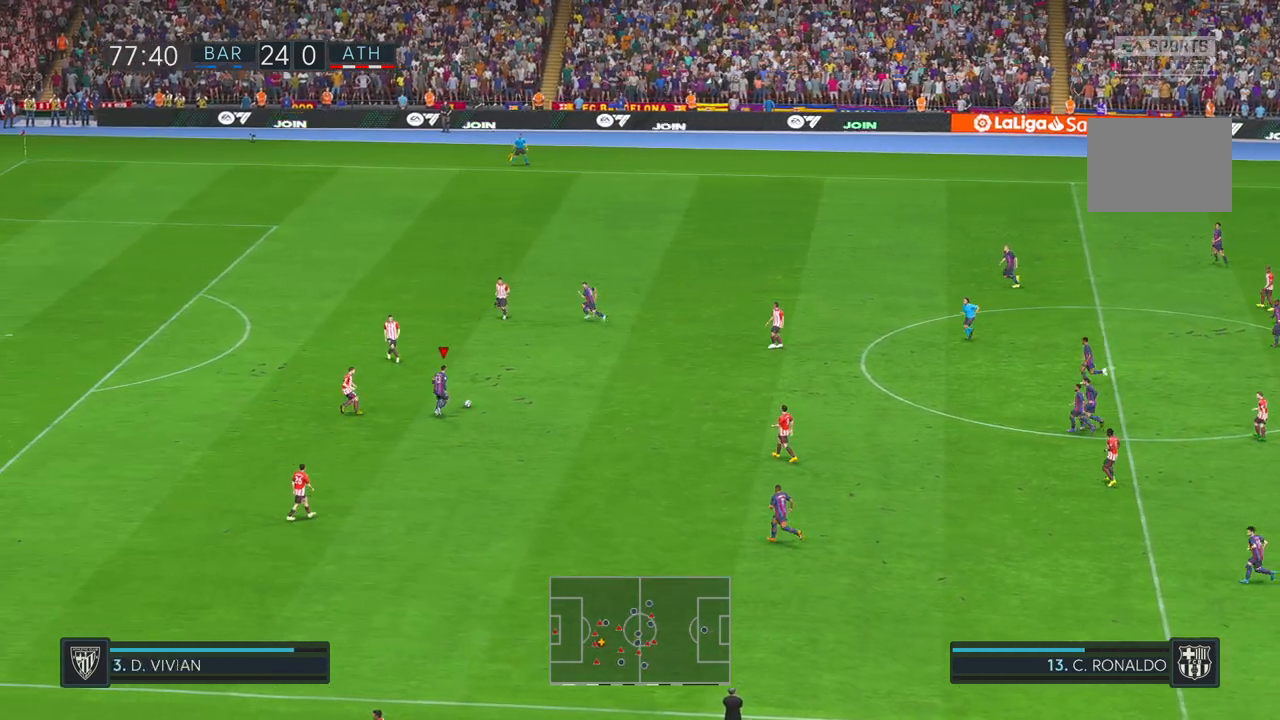
{"buttons": ["R2"], "left_stick": "center", "right_stick": "center", "events": []}
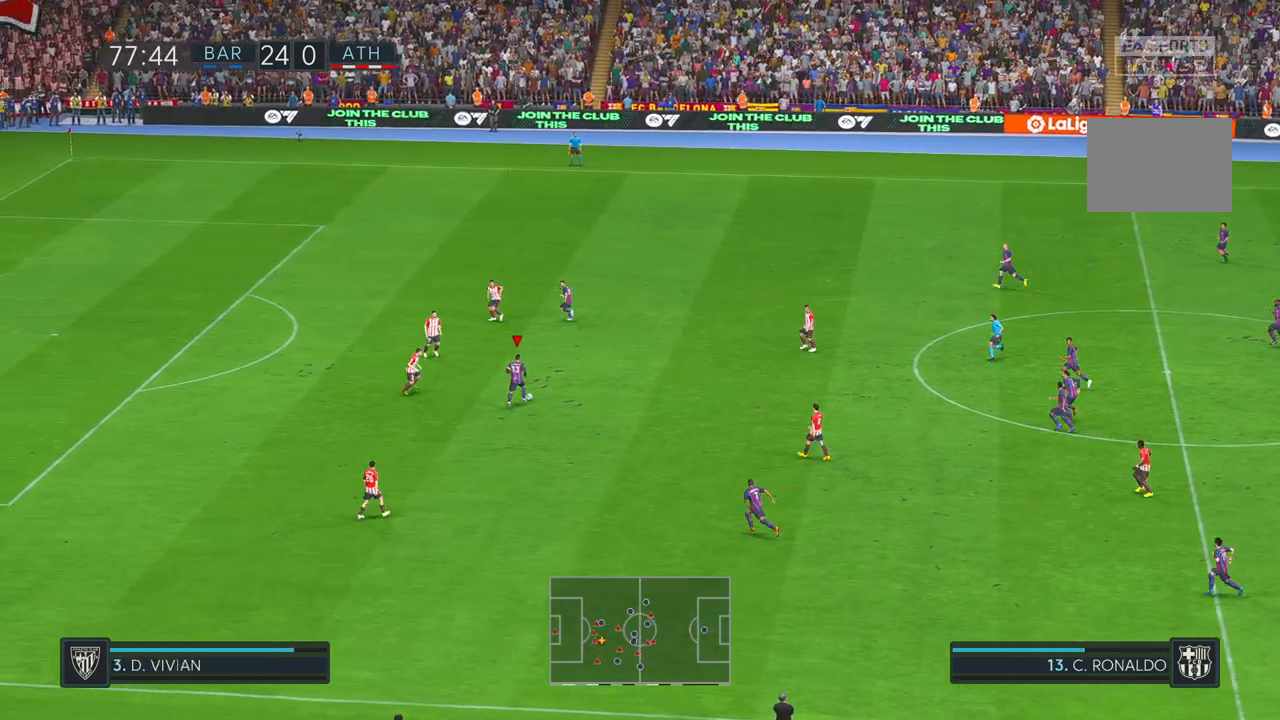
{"buttons": ["R2"], "left_stick": "down", "right_stick": "center", "events": [[167, "left_stick", "down"]]}
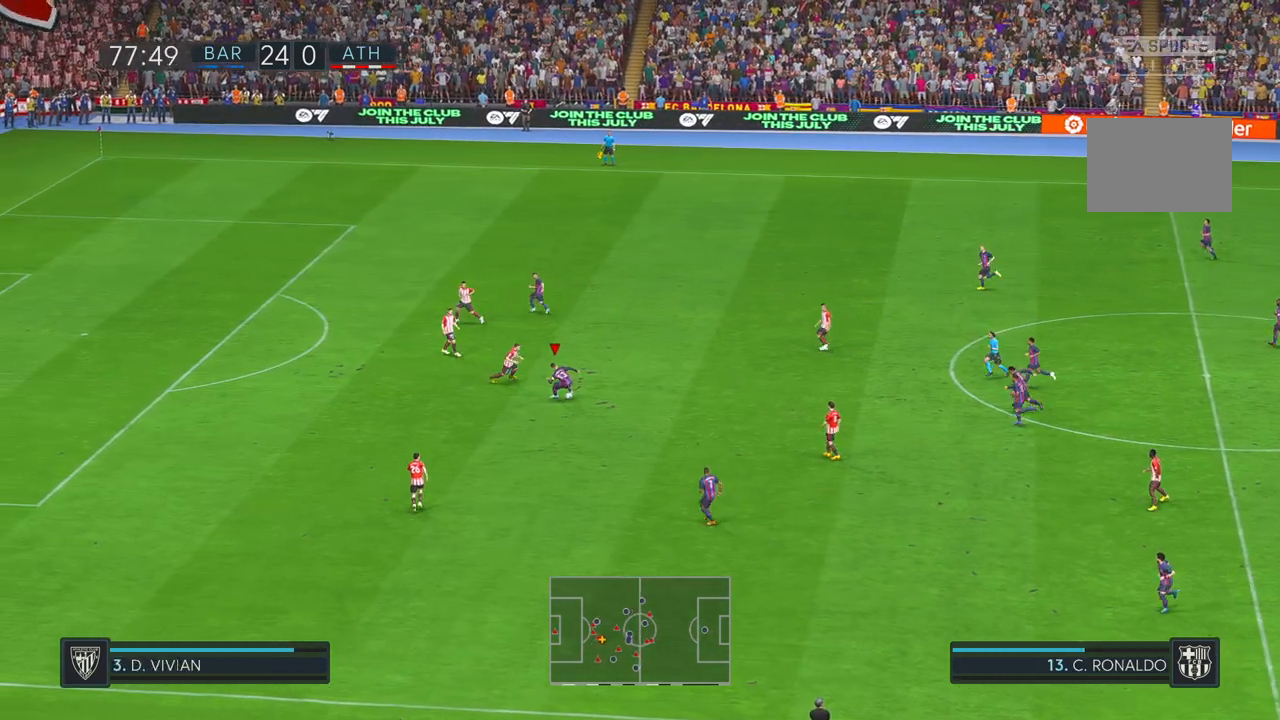
{"buttons": ["R2"], "left_stick": "left", "right_stick": "center", "events": [[183, "left_stick", "center"], [267, "left_stick", "left"]]}
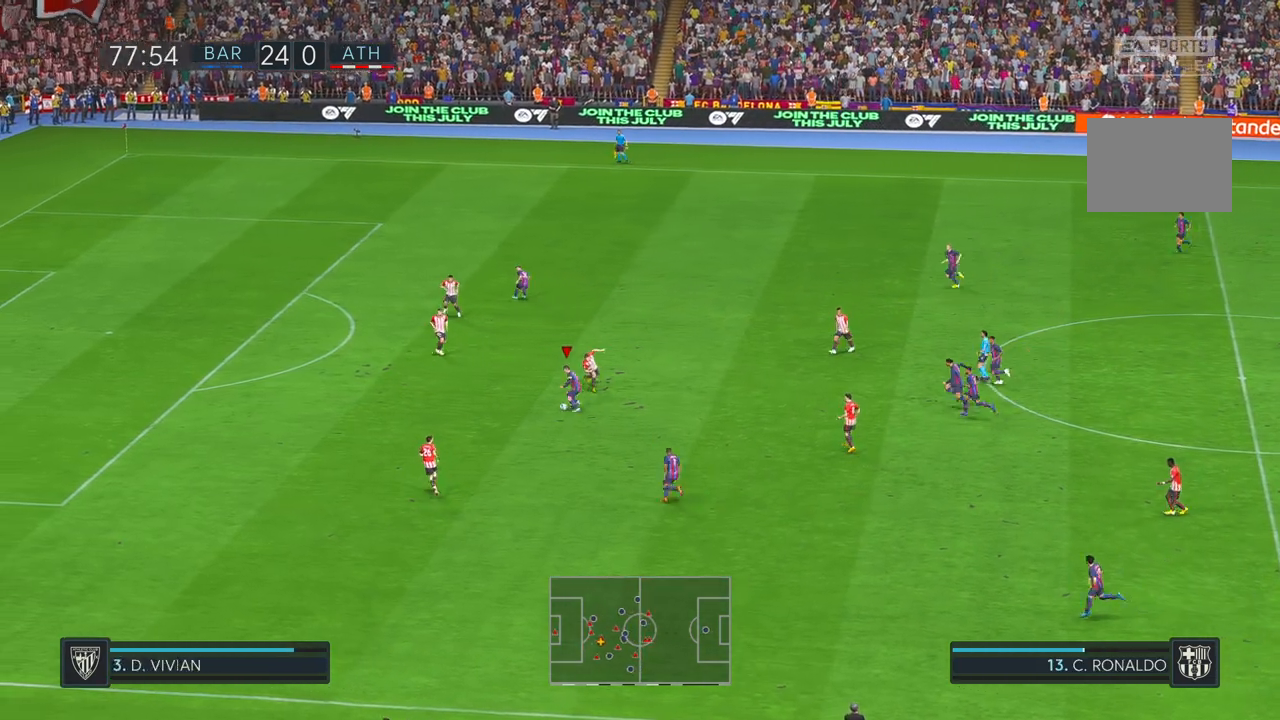
{"buttons": ["R2"], "left_stick": "left", "right_stick": "center", "events": []}
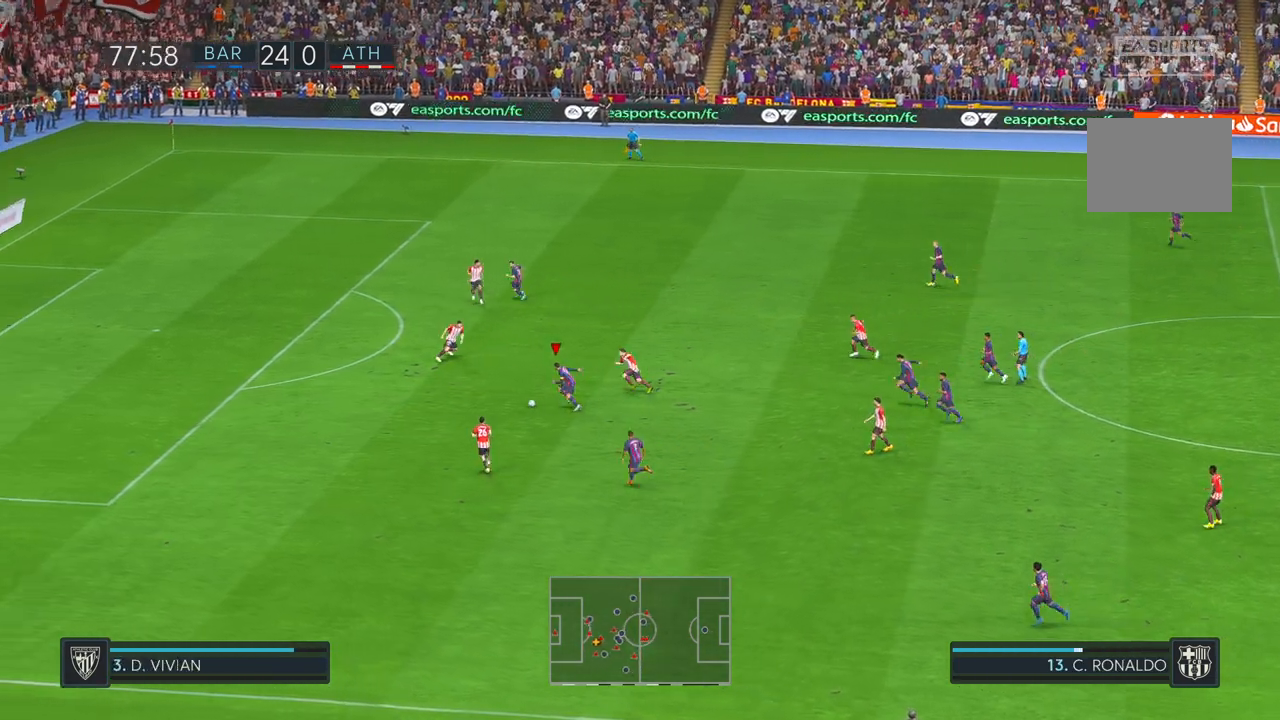
{"buttons": ["R2"], "left_stick": "left", "right_stick": "center", "events": []}
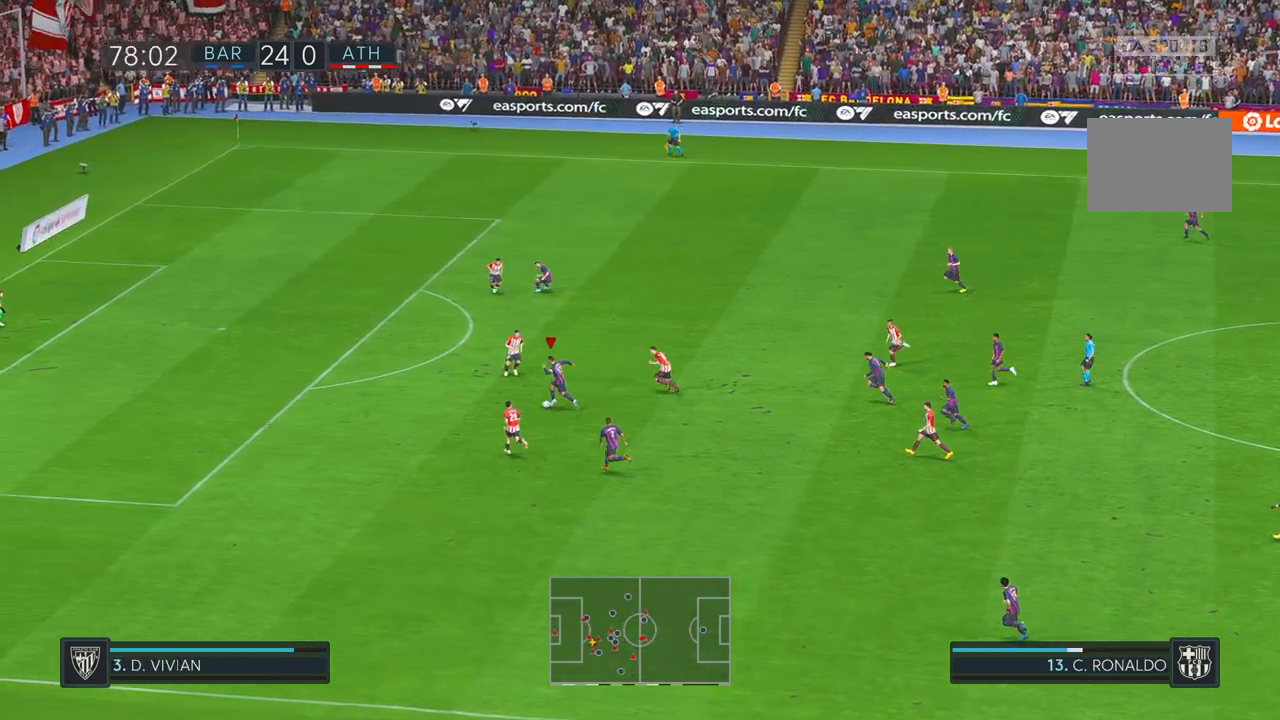
{"buttons": ["R2"], "left_stick": "left", "right_stick": "center", "events": []}
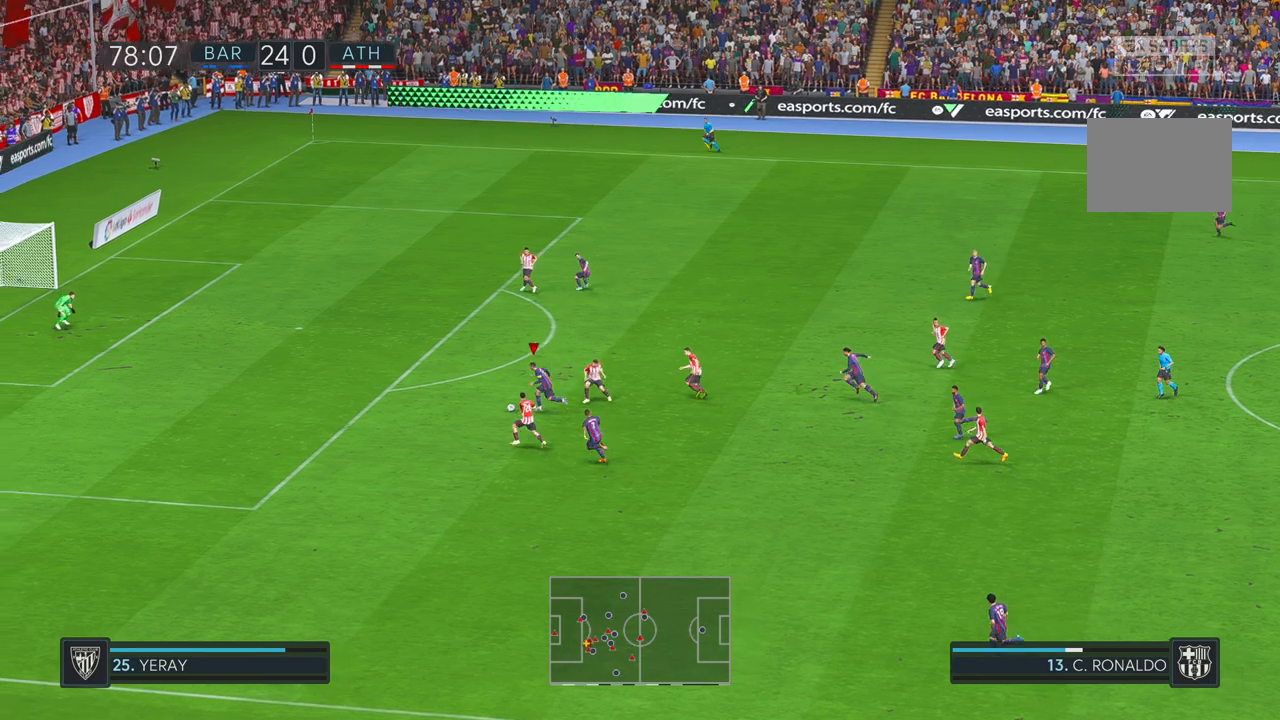
{"buttons": ["R2"], "left_stick": "up-left", "right_stick": "center", "events": [[67, "left_stick", "up-left"]]}
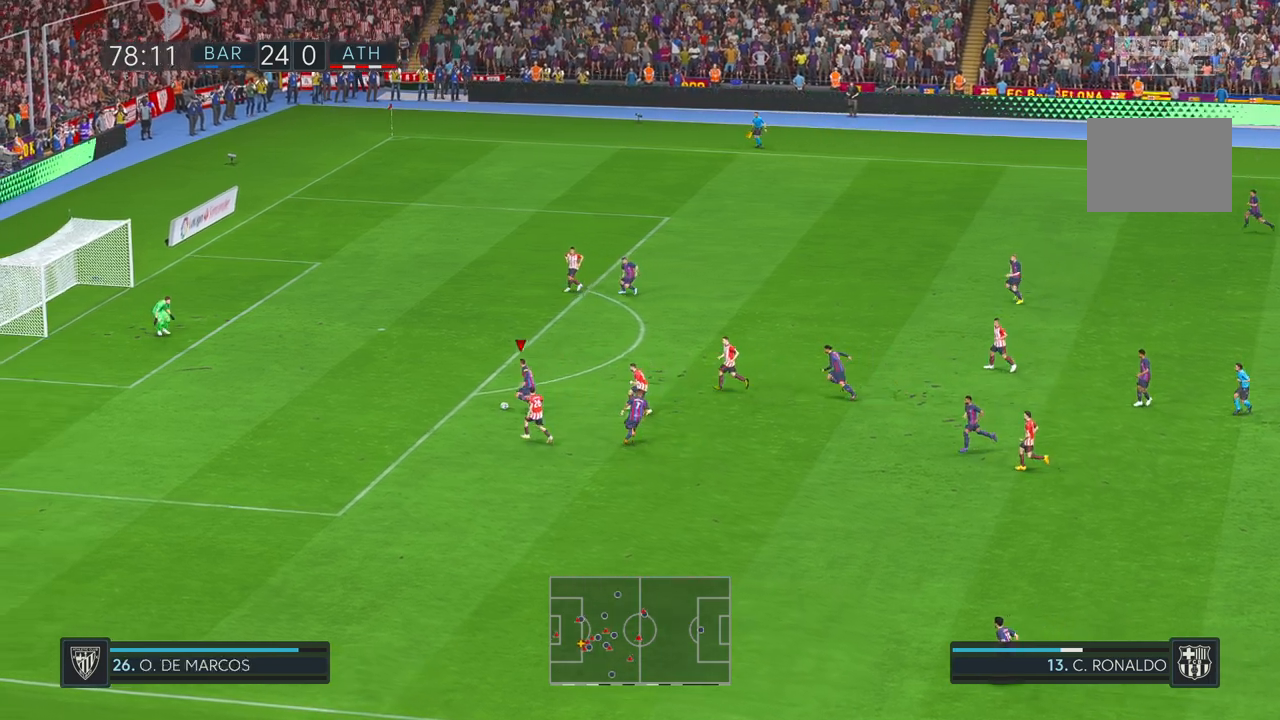
{"buttons": ["R2"], "left_stick": "up-left", "right_stick": "center", "events": []}
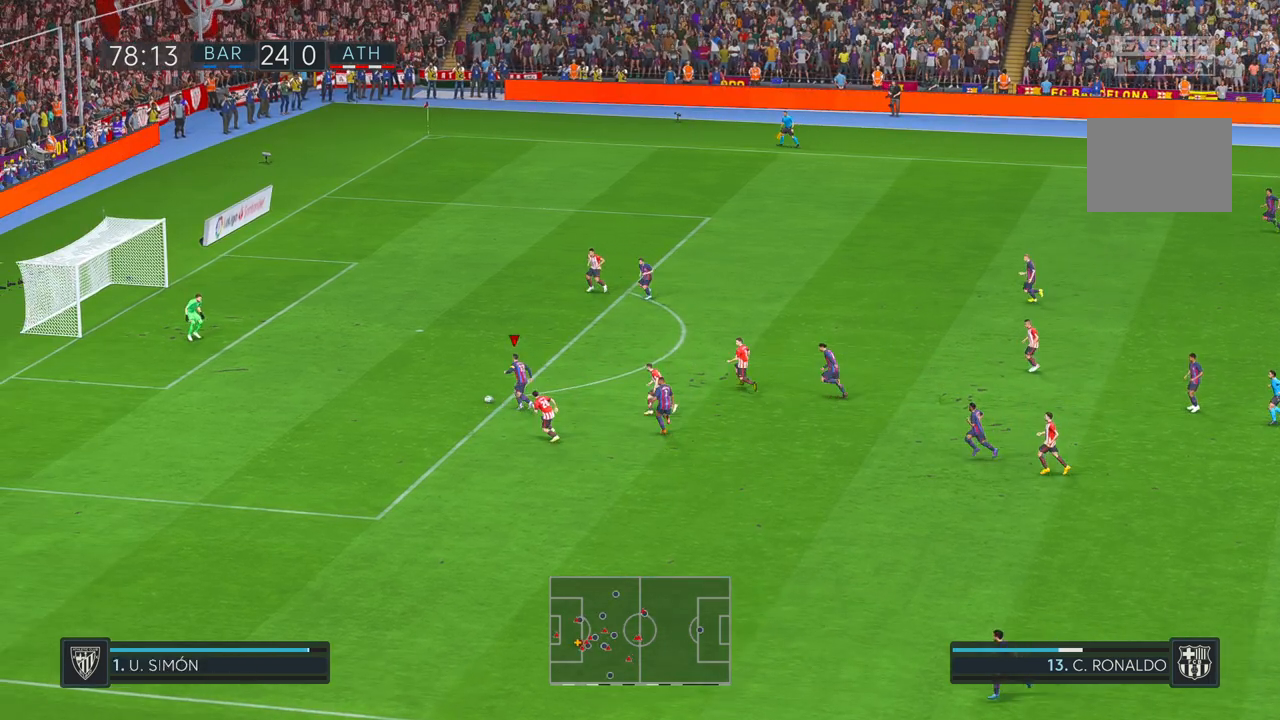
{"buttons": [], "left_stick": "up-left", "right_stick": "center", "events": [[117, "R2", "up"]]}
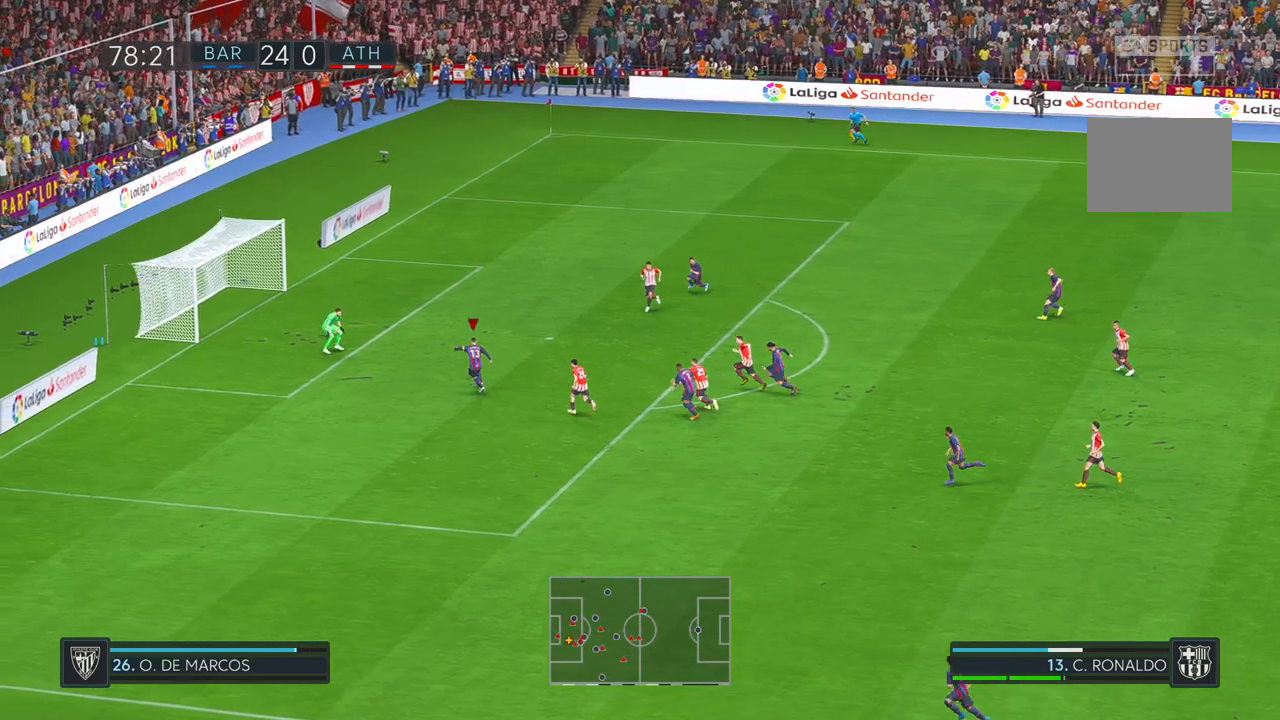
{"buttons": [], "left_stick": "down-left", "right_stick": "center", "events": [[133, "left_stick", "left"], [267, "left_stick", "down-left"]]}
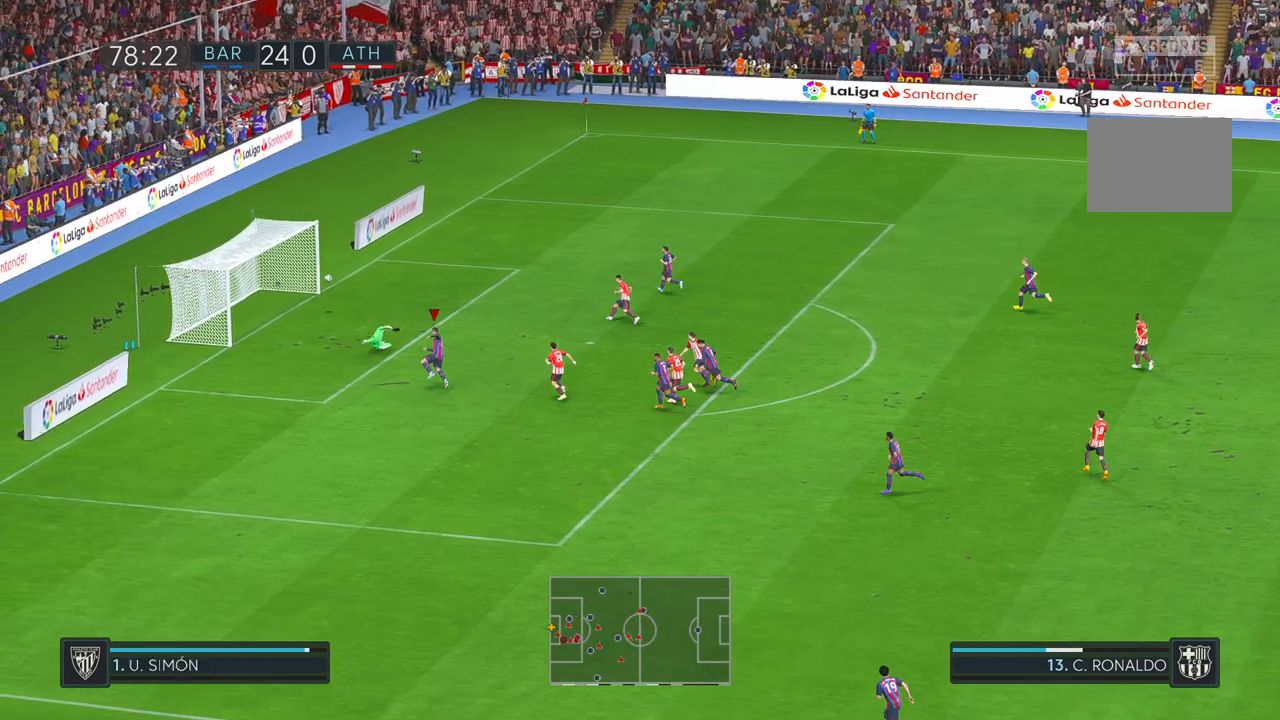
{"buttons": [], "left_stick": "down-left", "right_stick": "center", "events": []}
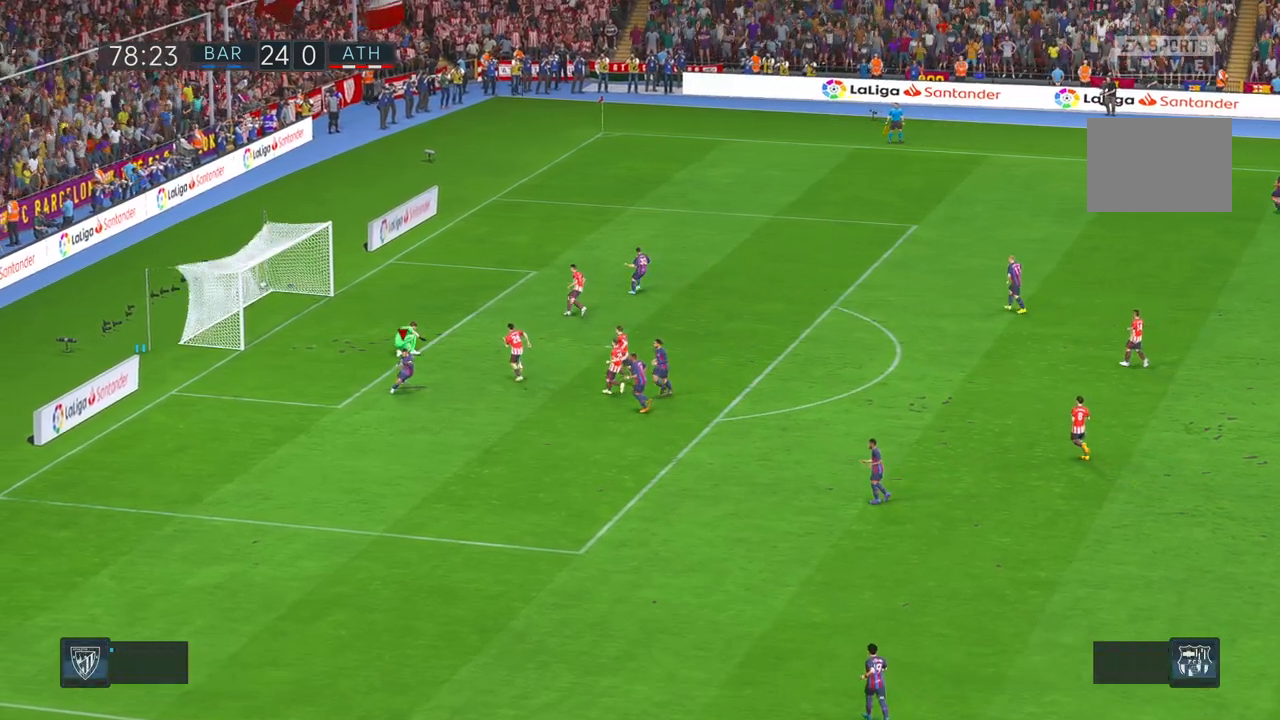
{"buttons": [], "left_stick": "down-left", "right_stick": "center", "events": []}
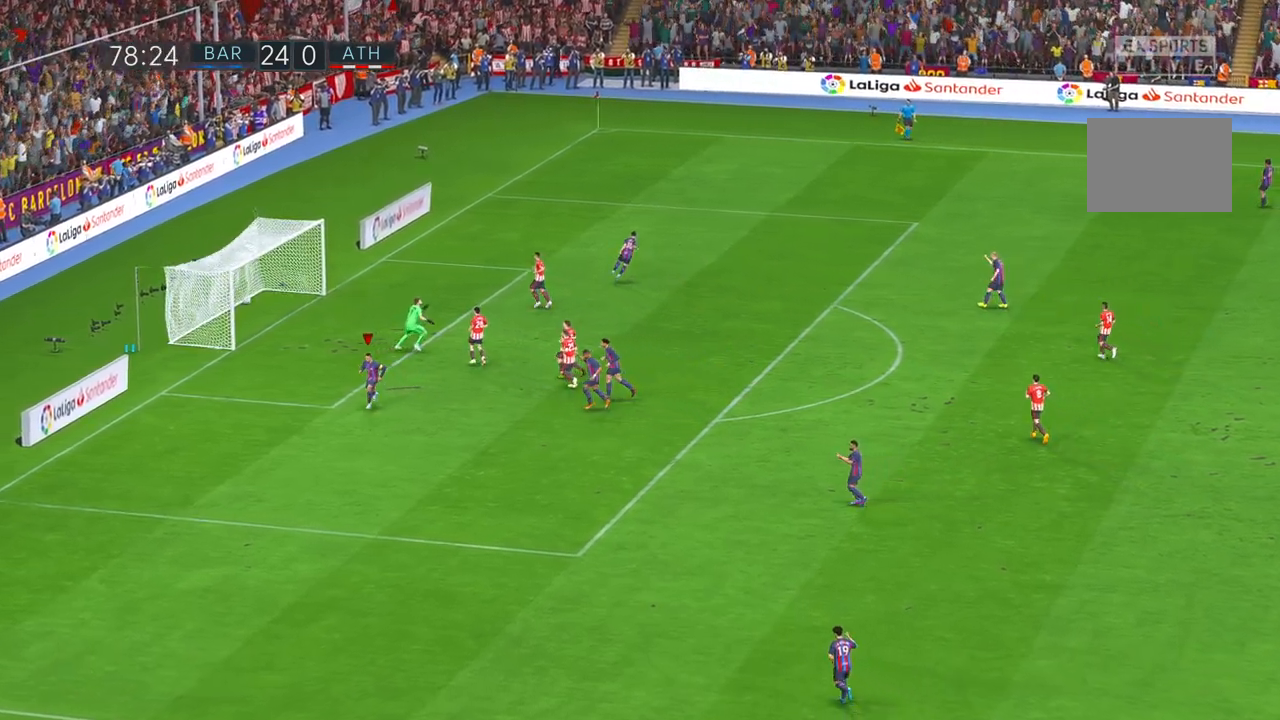
{"buttons": [], "left_stick": "center", "right_stick": "center", "events": [[450, "left_stick", "center"]]}
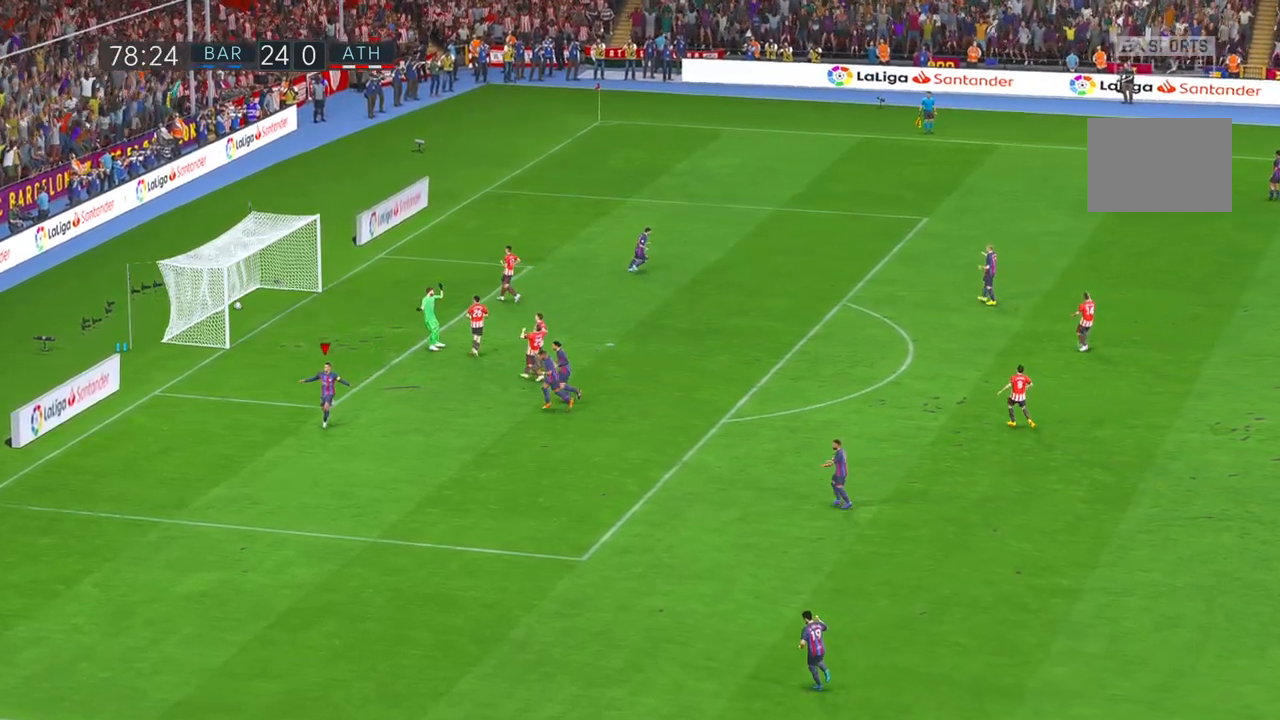
{"buttons": [], "left_stick": "center", "right_stick": "center", "events": []}